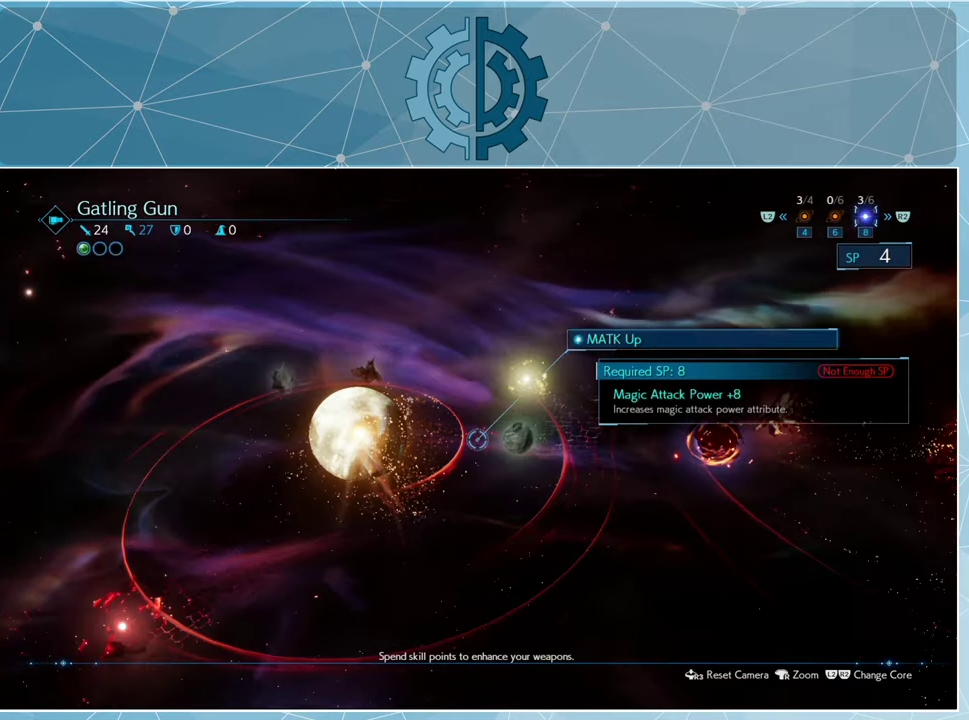
Gameplay with a controller (PlayStation layout); each line is a JSON object with the inputs held at the frame after it. "events" lists button and stick changes between this image and that frame as [ms after this image, input, new state], when the widget could be followed in between.
{"buttons": [], "left_stick": "center", "right_stick": "center", "events": [[166, "DPAD_RIGHT", "down"], [266, "DPAD_RIGHT", "up"]]}
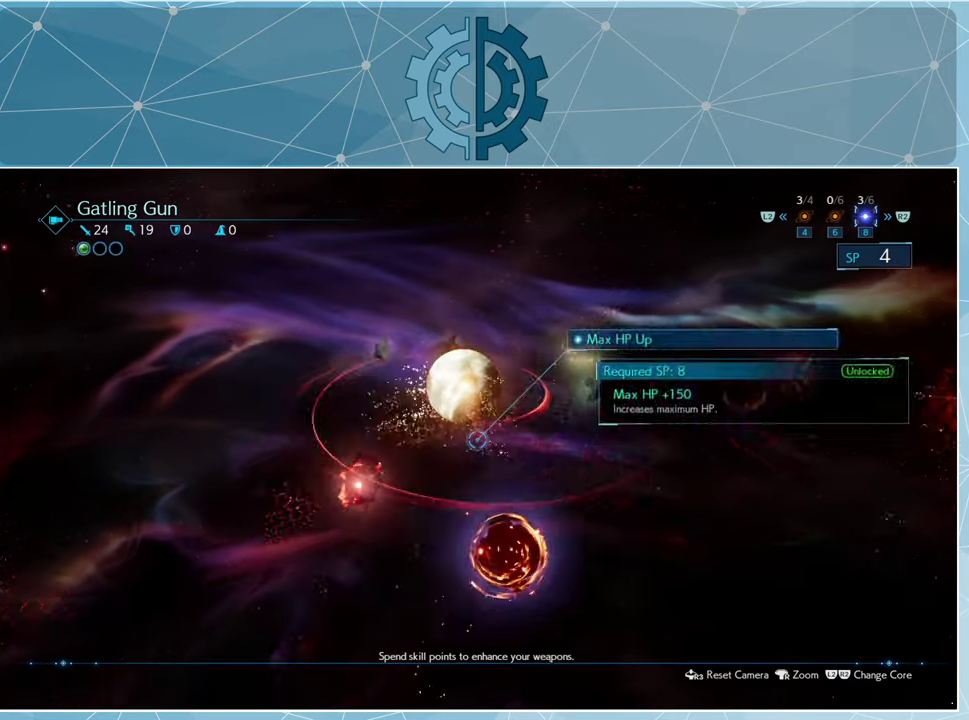
{"buttons": [], "left_stick": "center", "right_stick": "center", "events": [[66, "DPAD_RIGHT", "down"], [200, "DPAD_RIGHT", "up"]]}
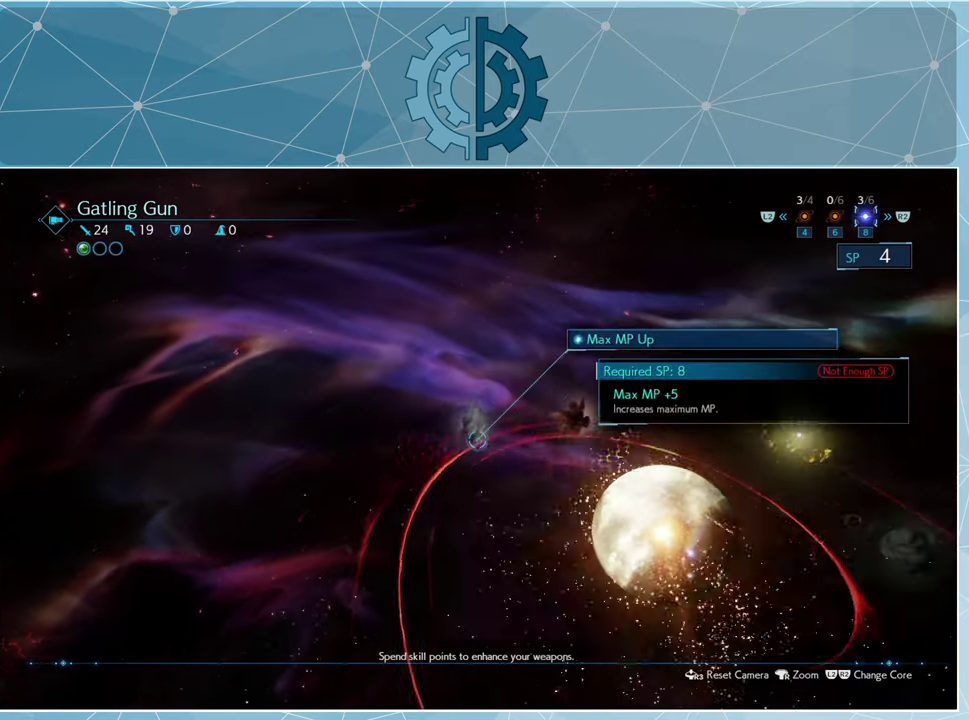
{"buttons": [], "left_stick": "center", "right_stick": "center", "events": [[333, "CIRCLE", "down"], [366, "CIRCLE", "up"]]}
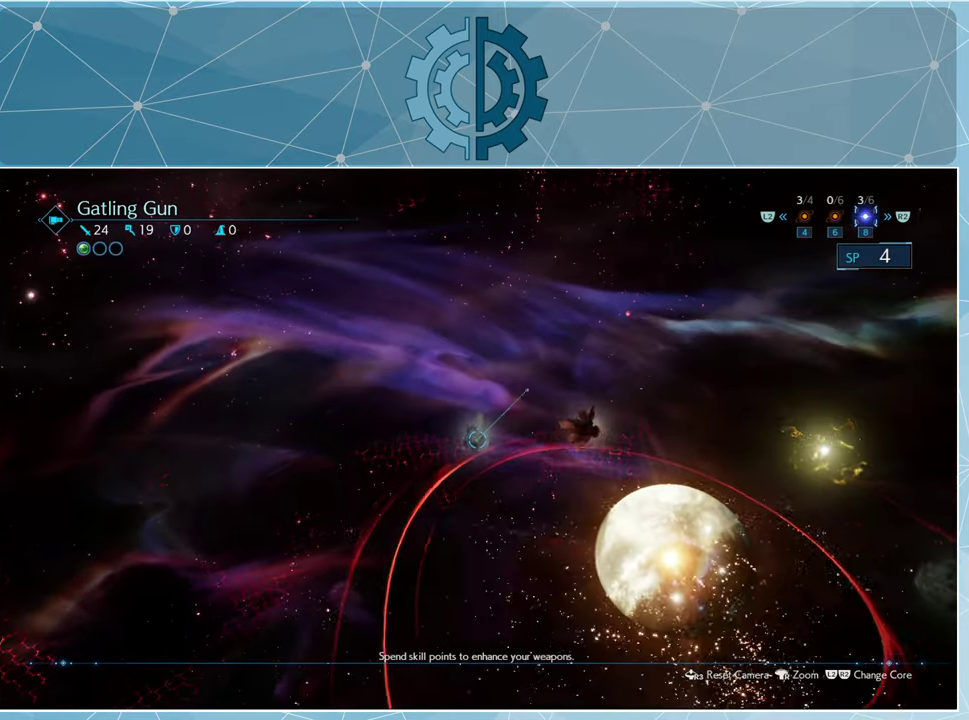
{"buttons": ["CIRCLE"], "left_stick": "center", "right_stick": "center", "events": [[467, "CIRCLE", "down"]]}
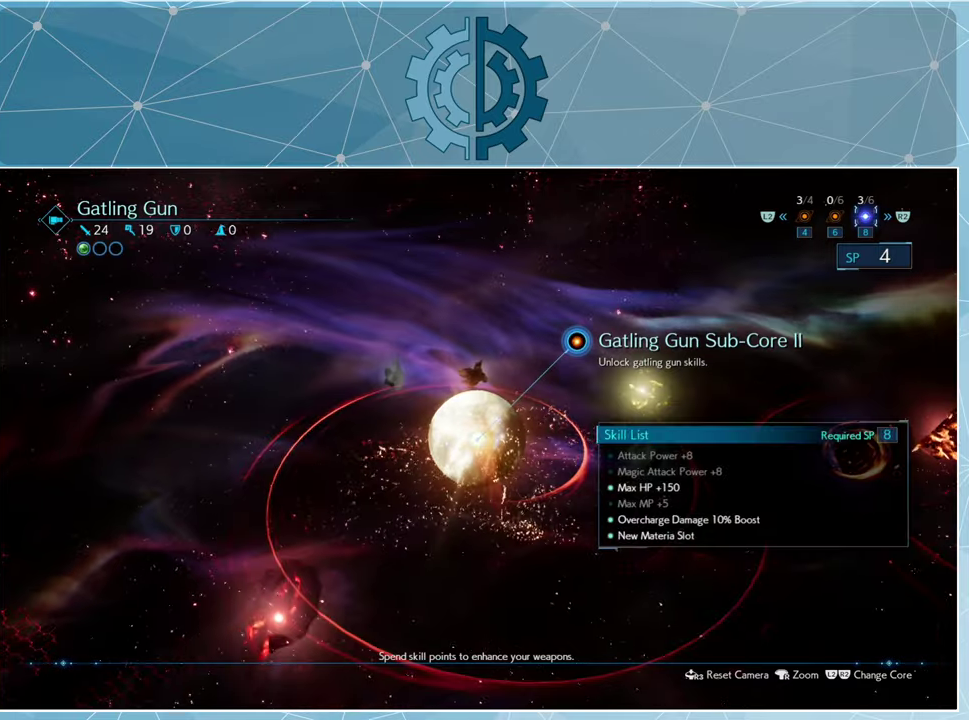
{"buttons": [], "left_stick": "center", "right_stick": "center", "events": [[34, "CIRCLE", "up"]]}
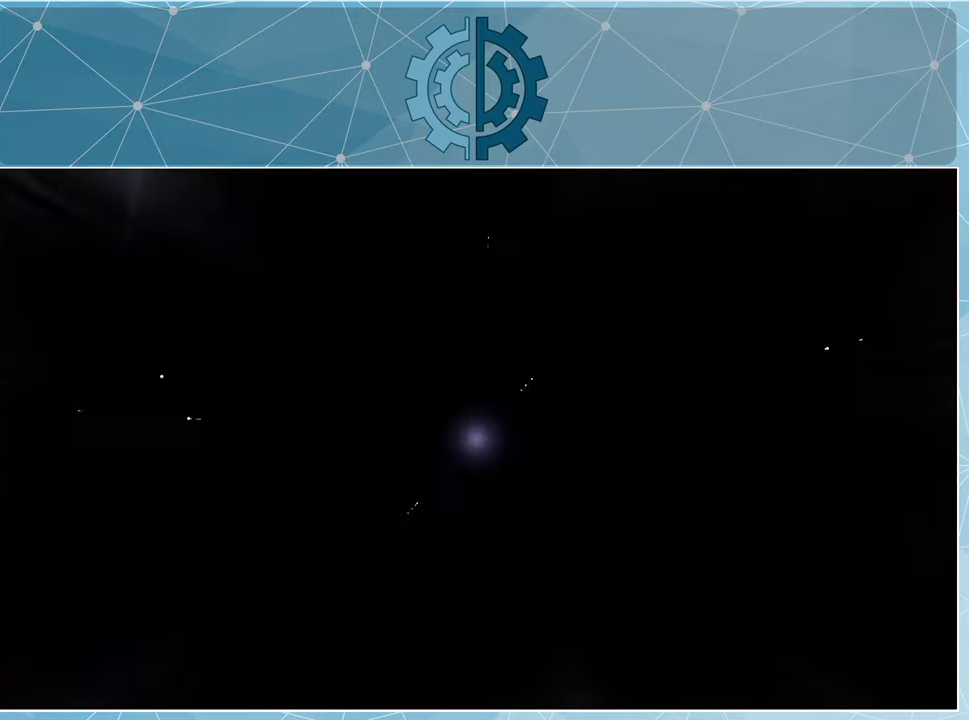
{"buttons": [], "left_stick": "center", "right_stick": "center", "events": []}
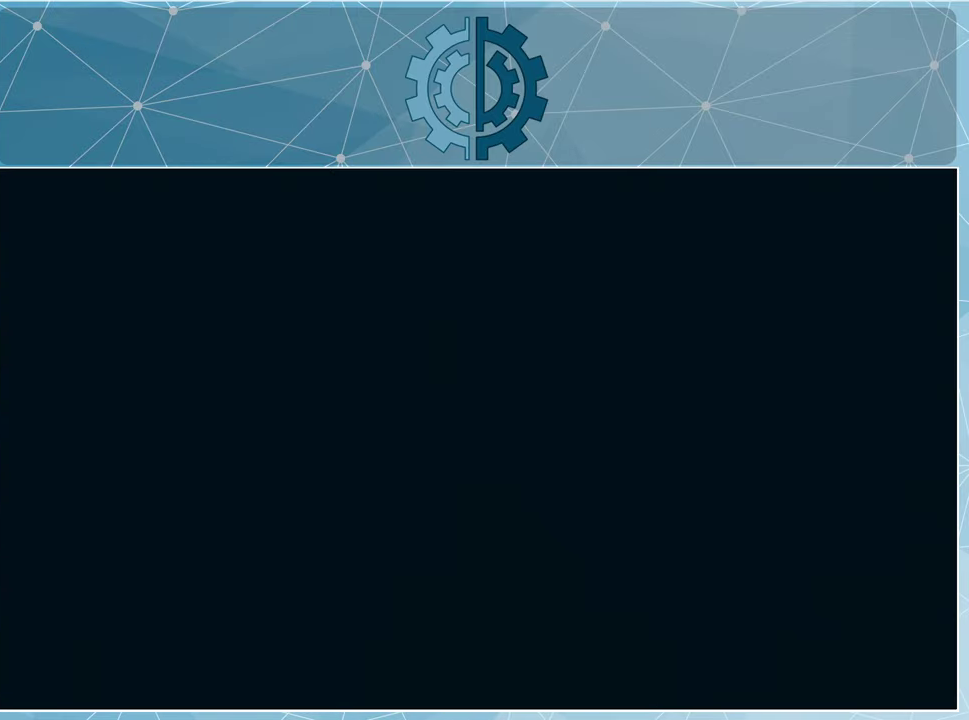
{"buttons": [], "left_stick": "center", "right_stick": "center", "events": []}
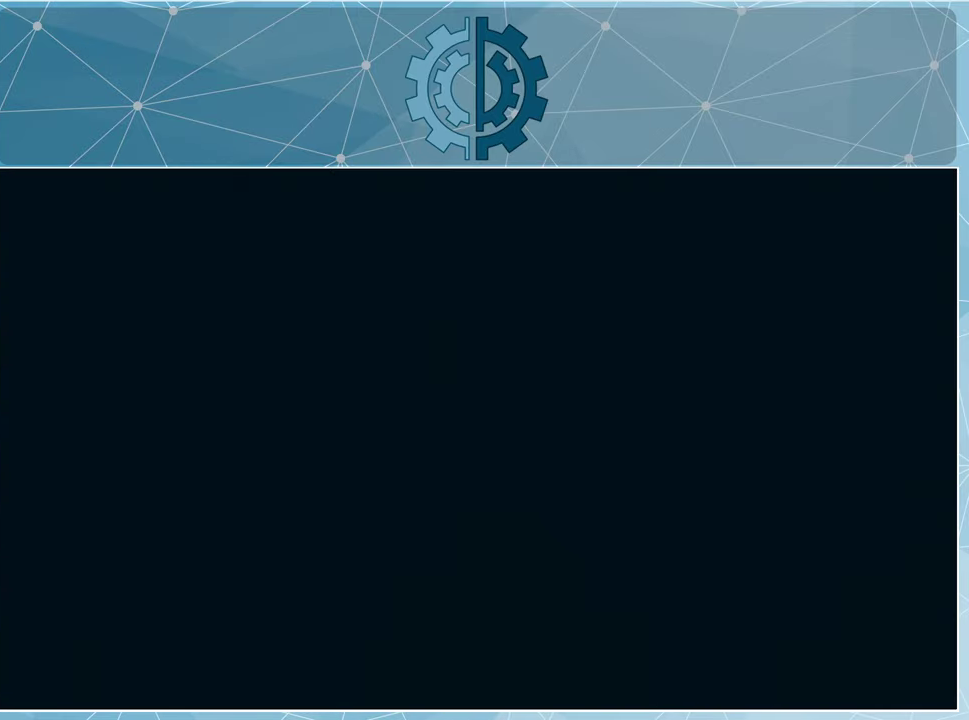
{"buttons": [], "left_stick": "center", "right_stick": "center", "events": []}
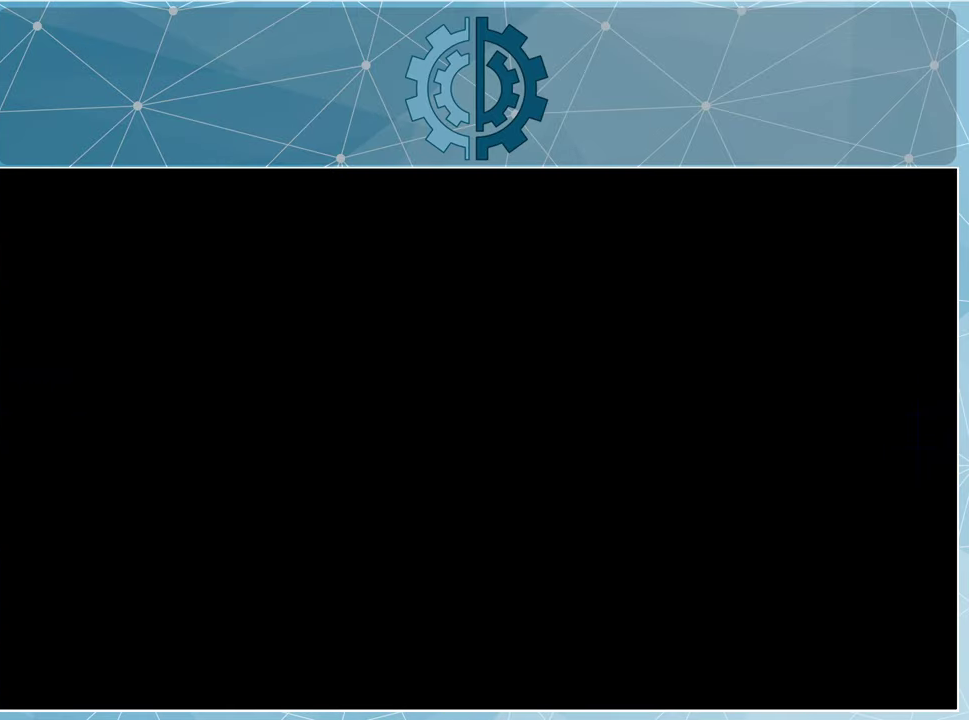
{"buttons": [], "left_stick": "center", "right_stick": "center", "events": []}
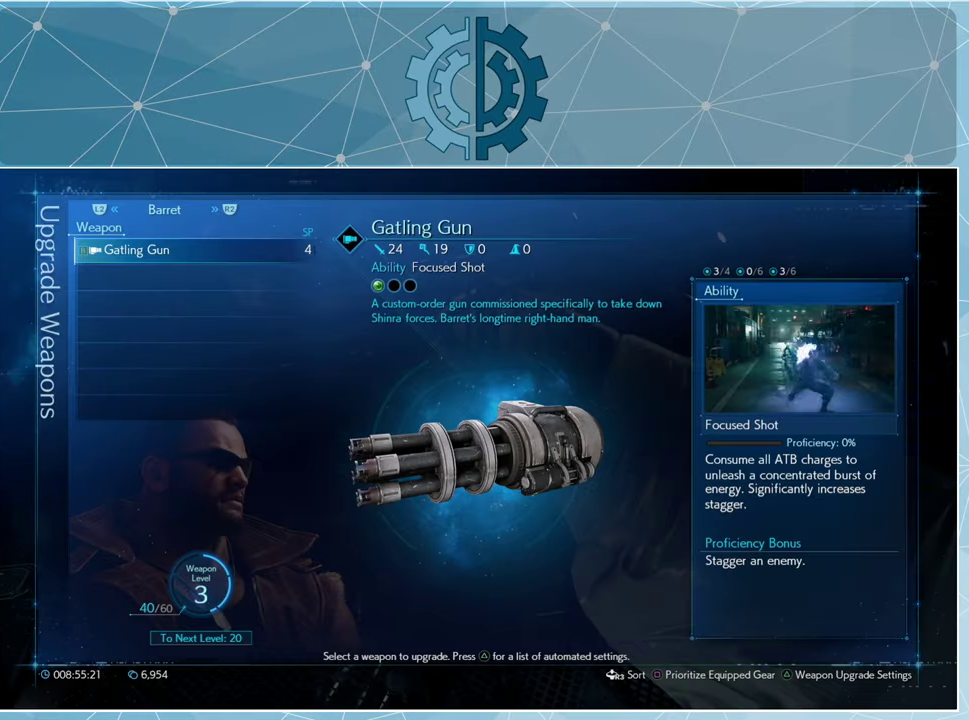
{"buttons": [], "left_stick": "center", "right_stick": "center", "events": []}
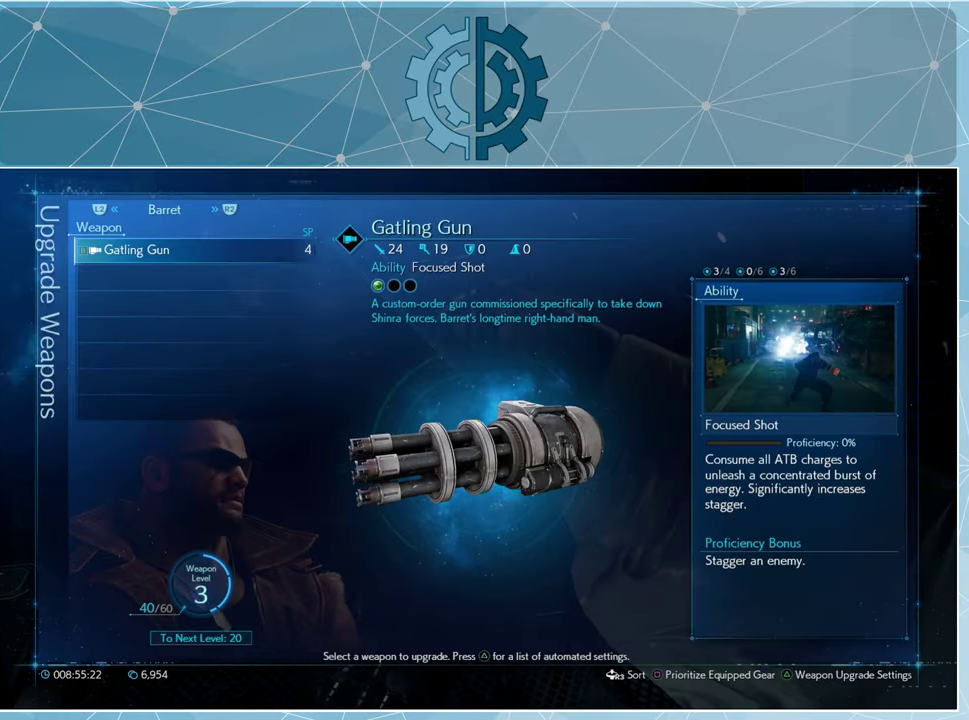
{"buttons": [], "left_stick": "center", "right_stick": "center", "events": []}
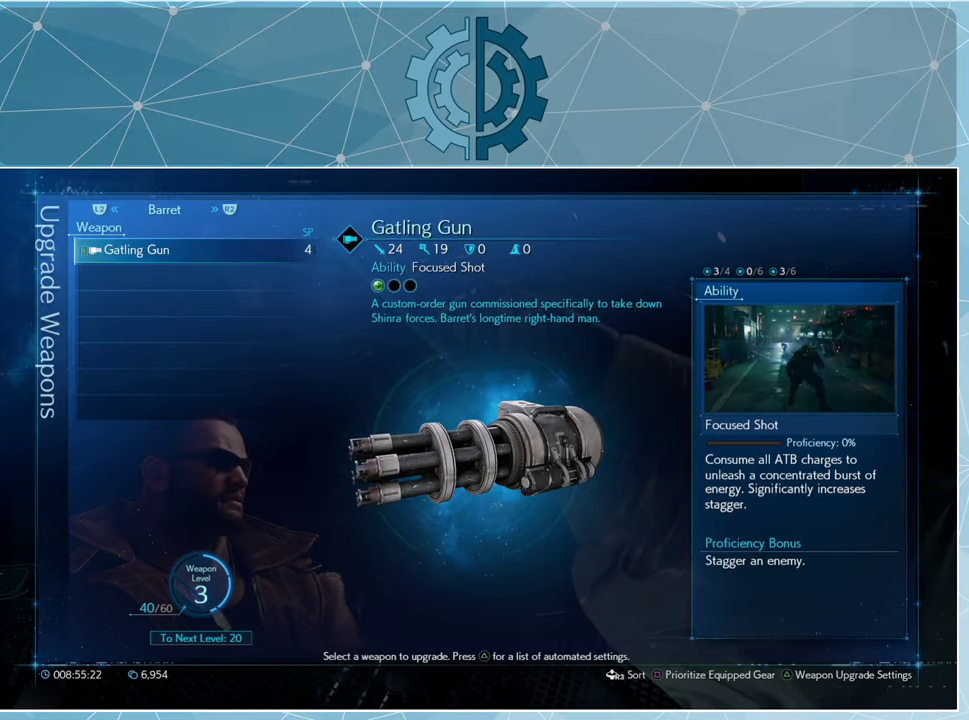
{"buttons": [], "left_stick": "center", "right_stick": "center", "events": [[34, "CIRCLE", "down"], [134, "CIRCLE", "up"]]}
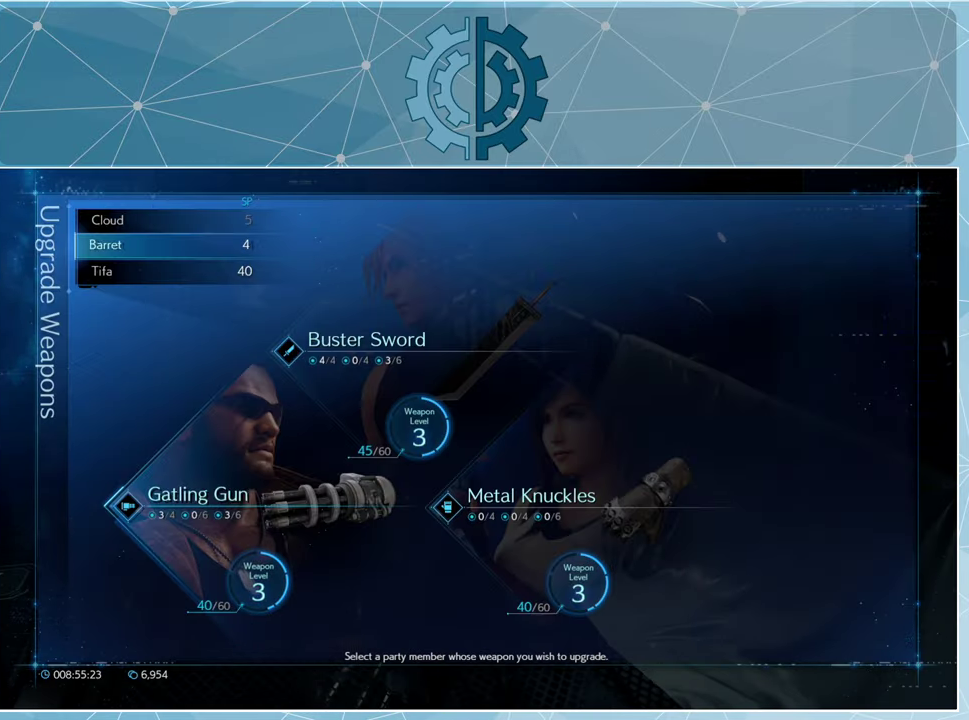
{"buttons": ["CROSS"], "left_stick": "center", "right_stick": "center", "events": [[300, "DPAD_DOWN", "down"], [400, "DPAD_DOWN", "up"], [500, "CROSS", "down"]]}
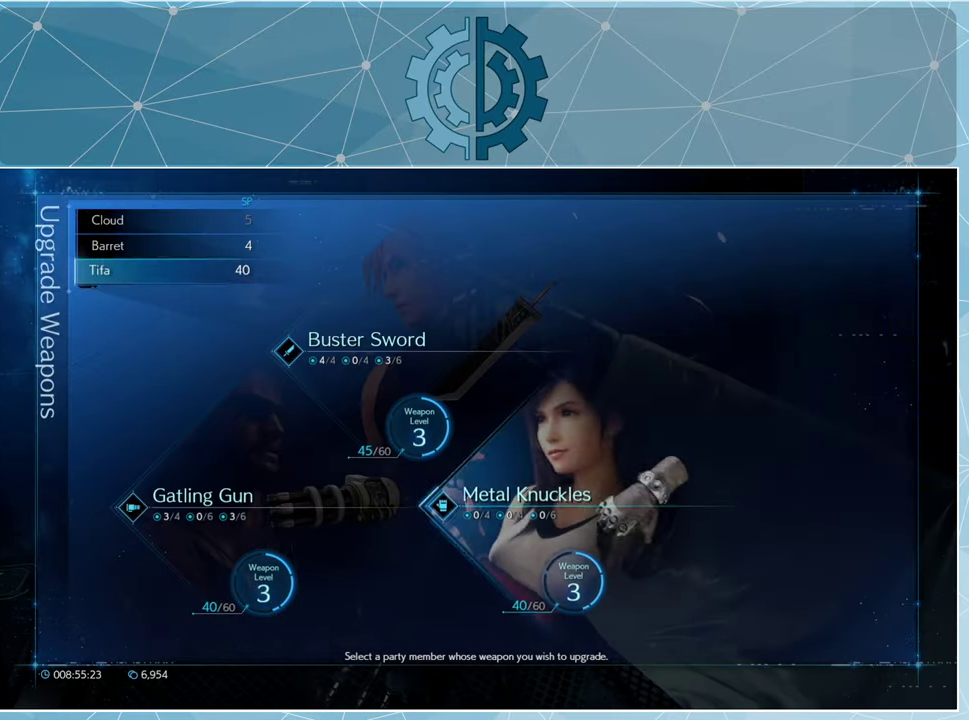
{"buttons": [], "left_stick": "center", "right_stick": "center", "events": [[67, "CROSS", "up"]]}
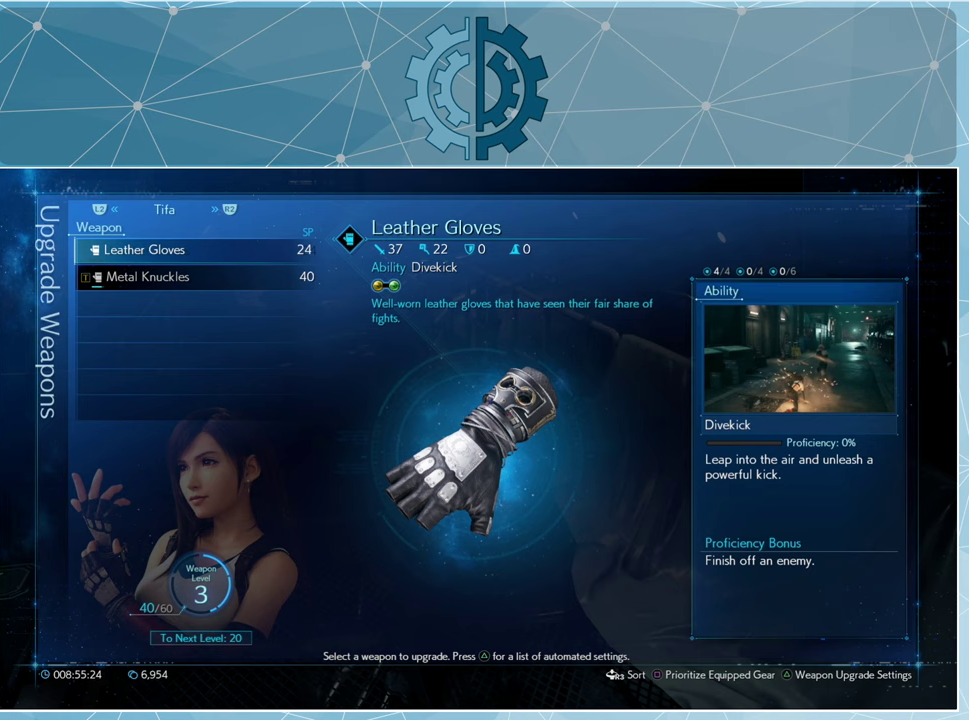
{"buttons": [], "left_stick": "center", "right_stick": "center", "events": []}
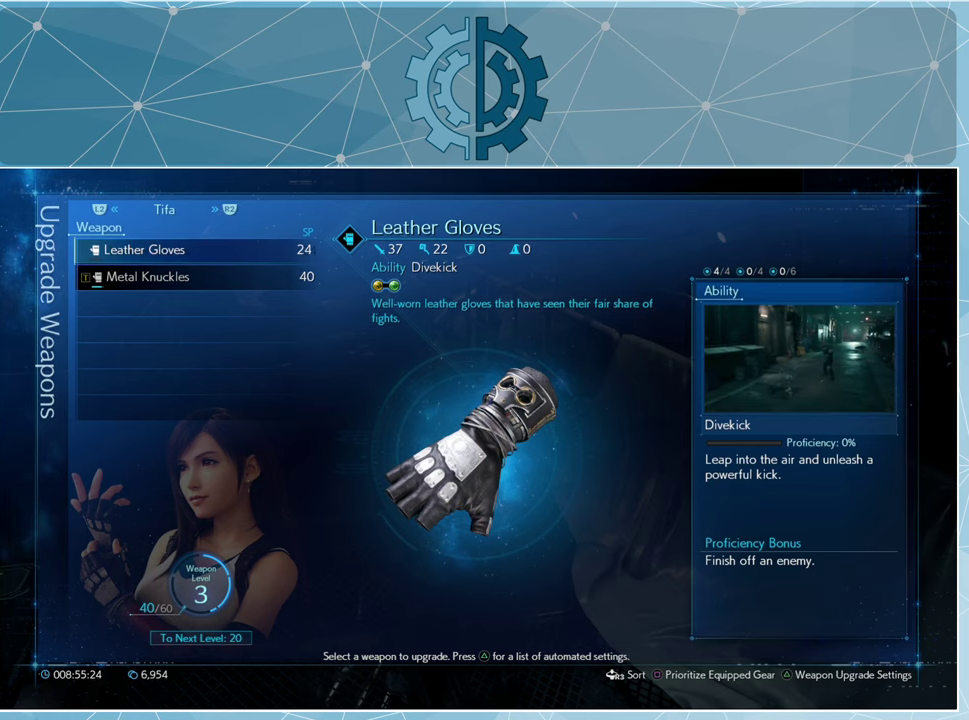
{"buttons": [], "left_stick": "center", "right_stick": "center", "events": []}
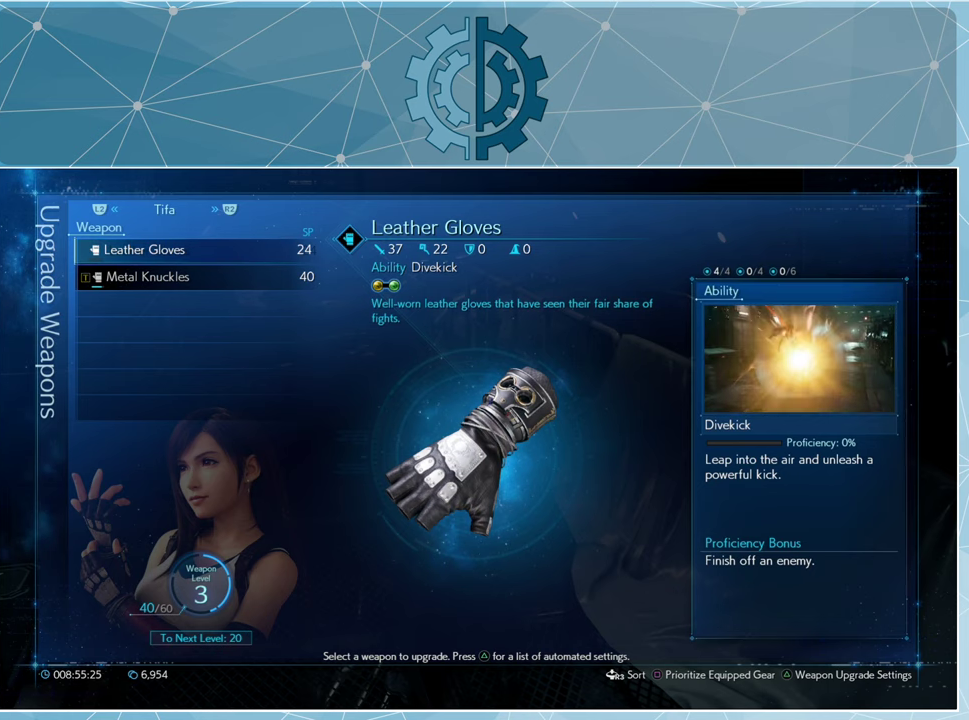
{"buttons": [], "left_stick": "center", "right_stick": "center", "events": []}
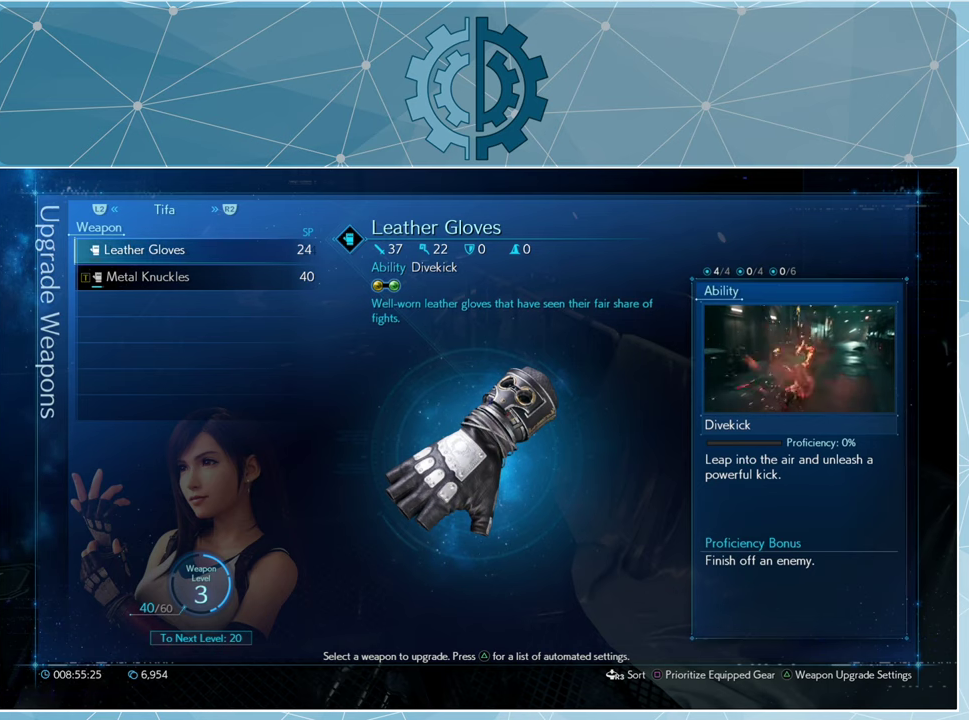
{"buttons": [], "left_stick": "center", "right_stick": "center", "events": []}
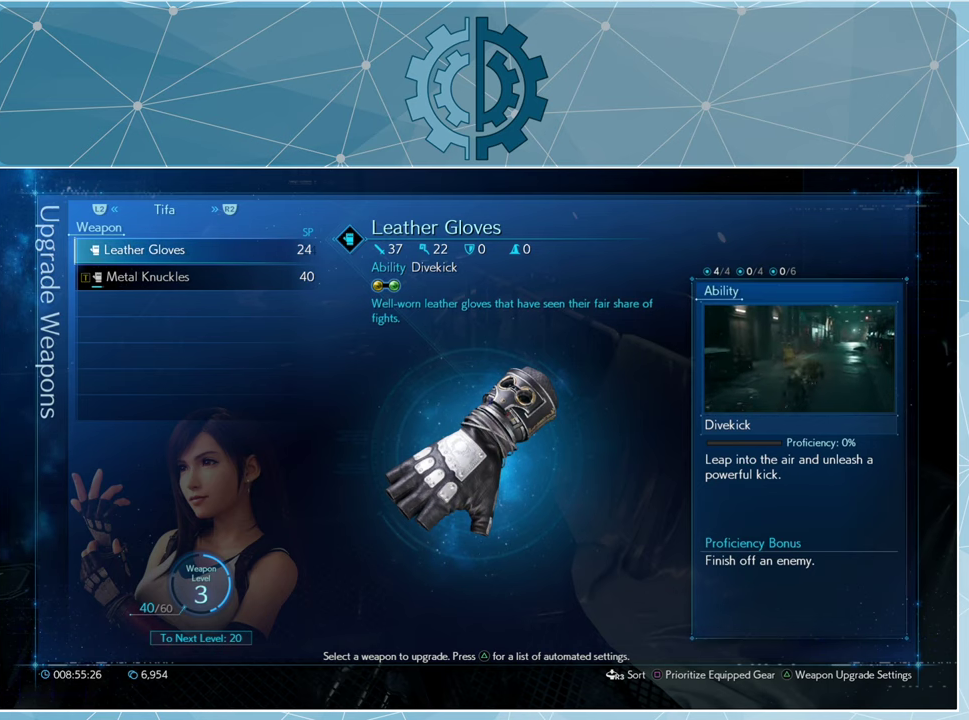
{"buttons": [], "left_stick": "center", "right_stick": "center", "events": [[200, "DPAD_DOWN", "down"], [267, "DPAD_DOWN", "up"]]}
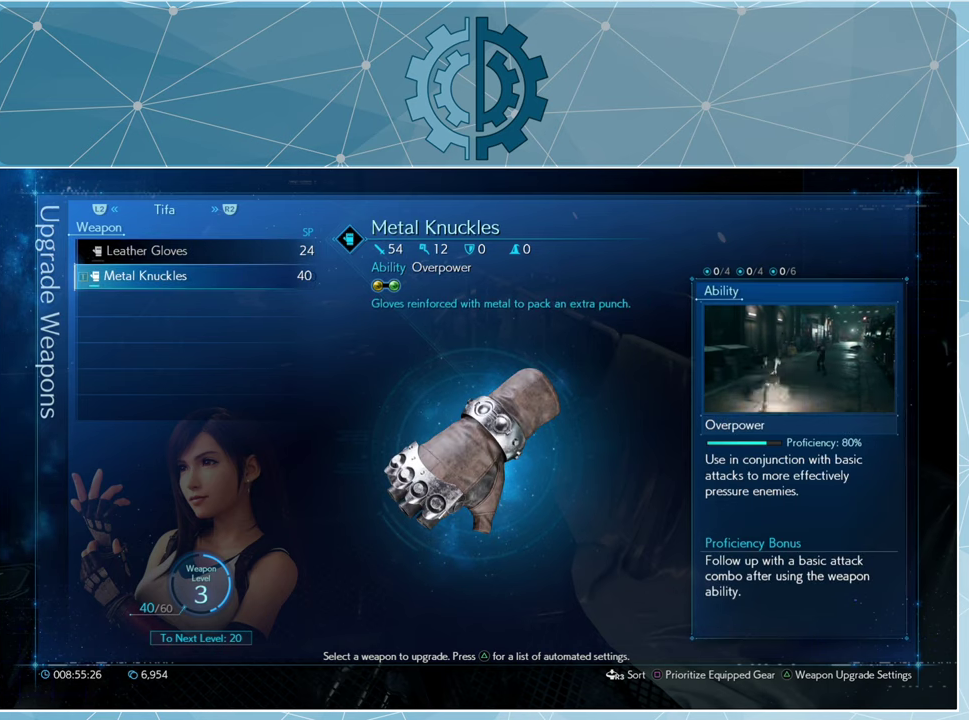
{"buttons": [], "left_stick": "center", "right_stick": "center", "events": [[67, "DPAD_UP", "down"], [133, "DPAD_UP", "up"]]}
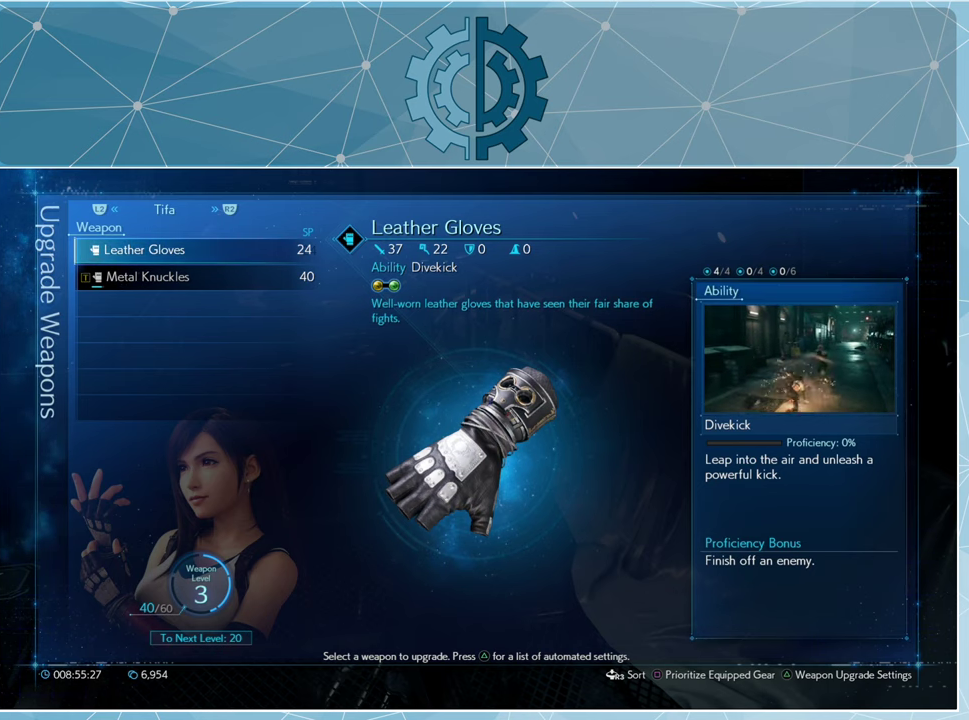
{"buttons": [], "left_stick": "center", "right_stick": "center", "events": []}
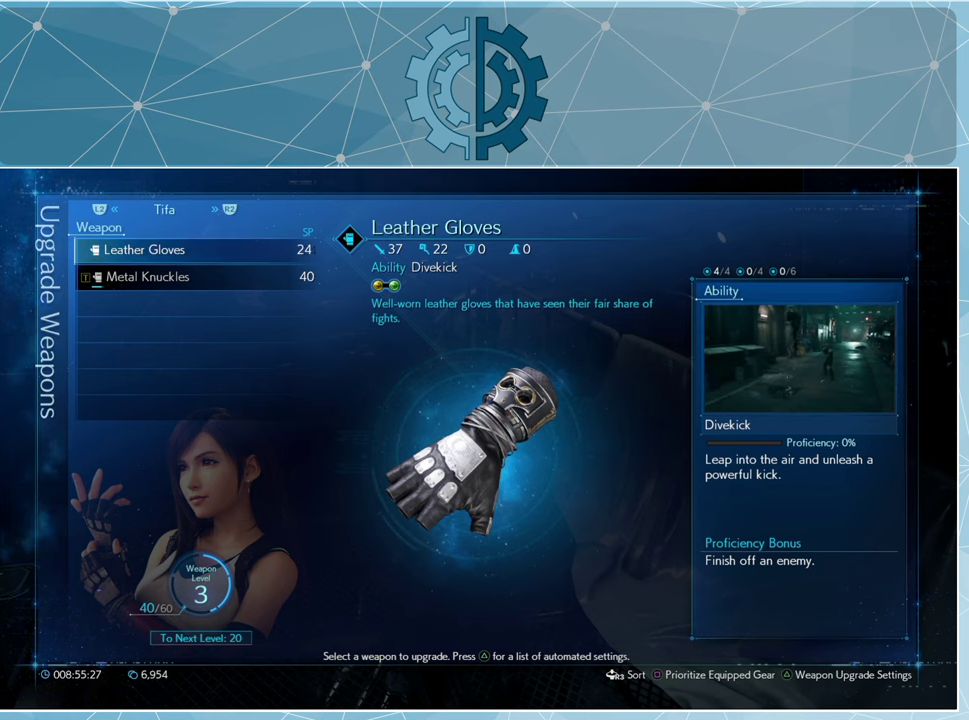
{"buttons": [], "left_stick": "center", "right_stick": "center", "events": [[200, "DPAD_DOWN", "down"], [300, "DPAD_DOWN", "up"]]}
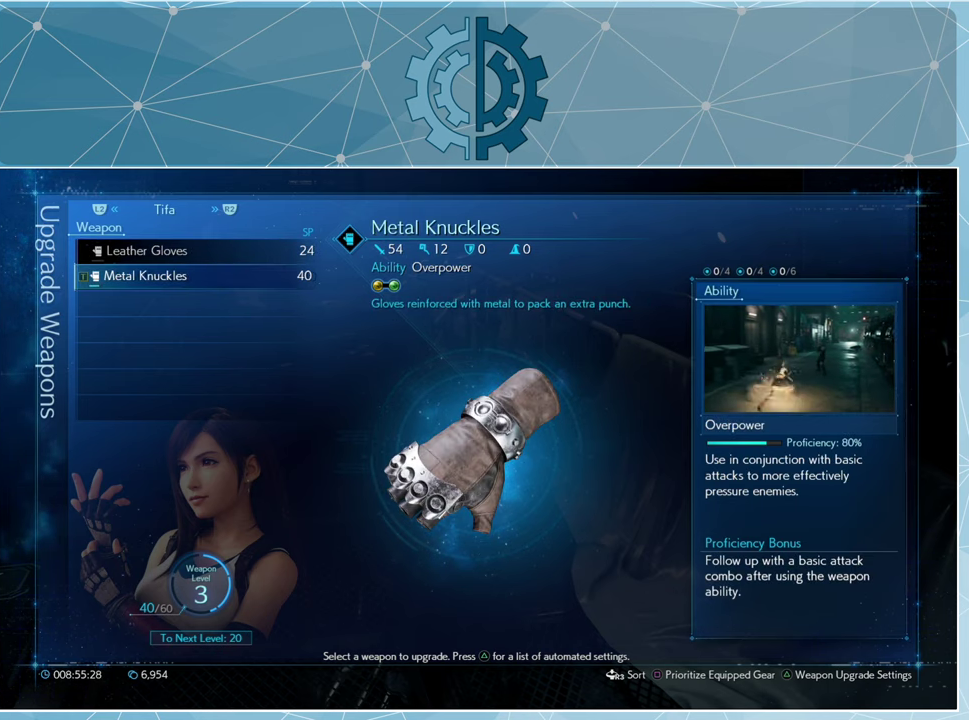
{"buttons": [], "left_stick": "center", "right_stick": "center", "events": []}
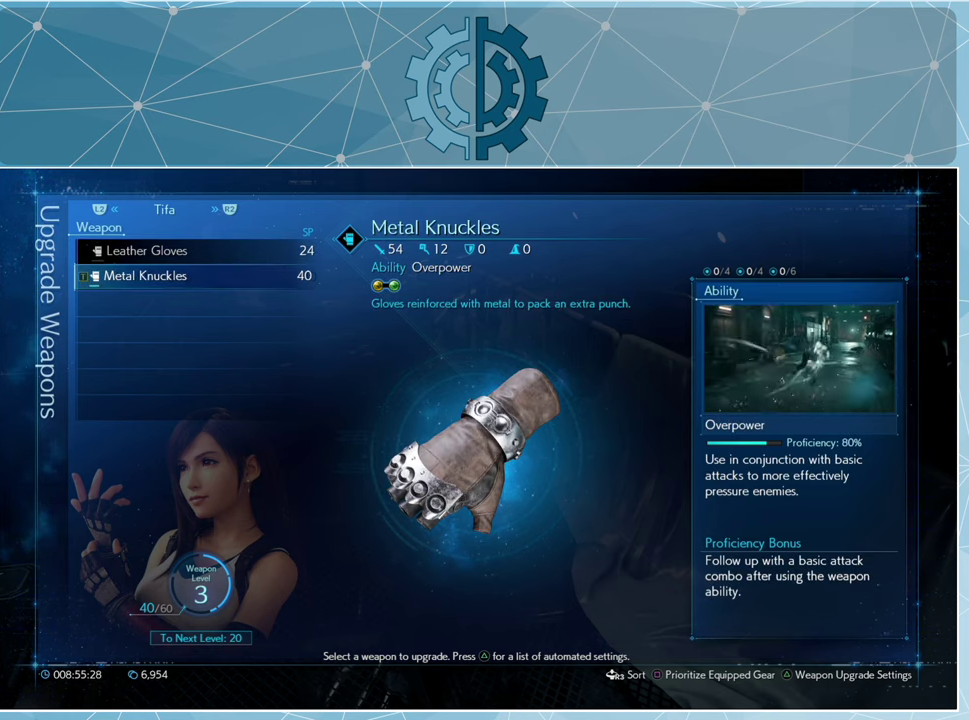
{"buttons": ["CROSS"], "left_stick": "center", "right_stick": "center", "events": [[433, "CROSS", "down"]]}
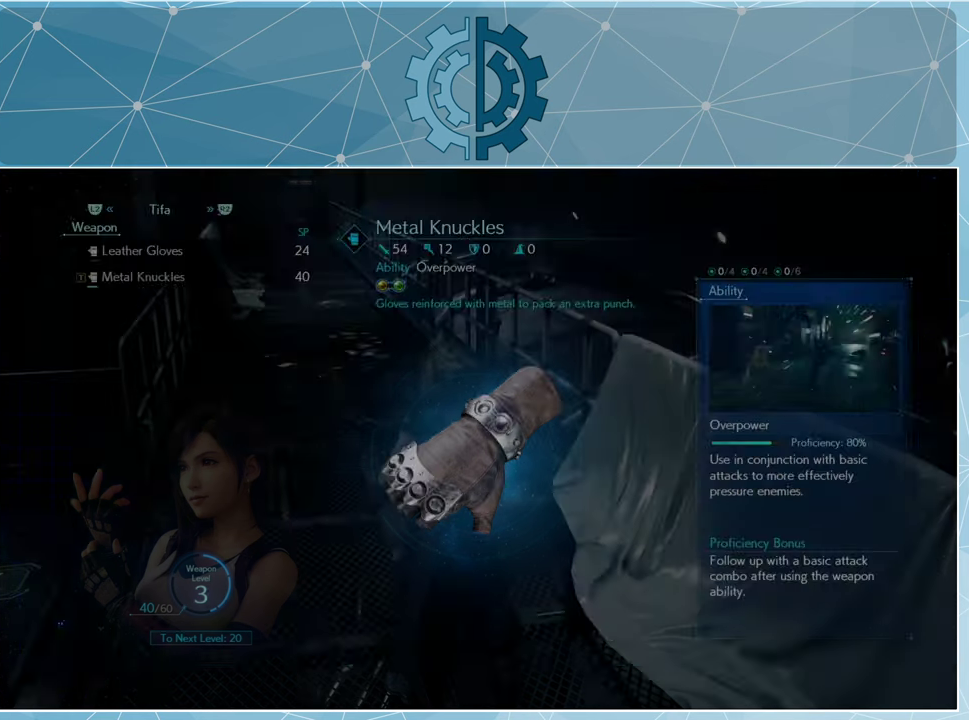
{"buttons": [], "left_stick": "center", "right_stick": "center", "events": [[33, "CROSS", "up"]]}